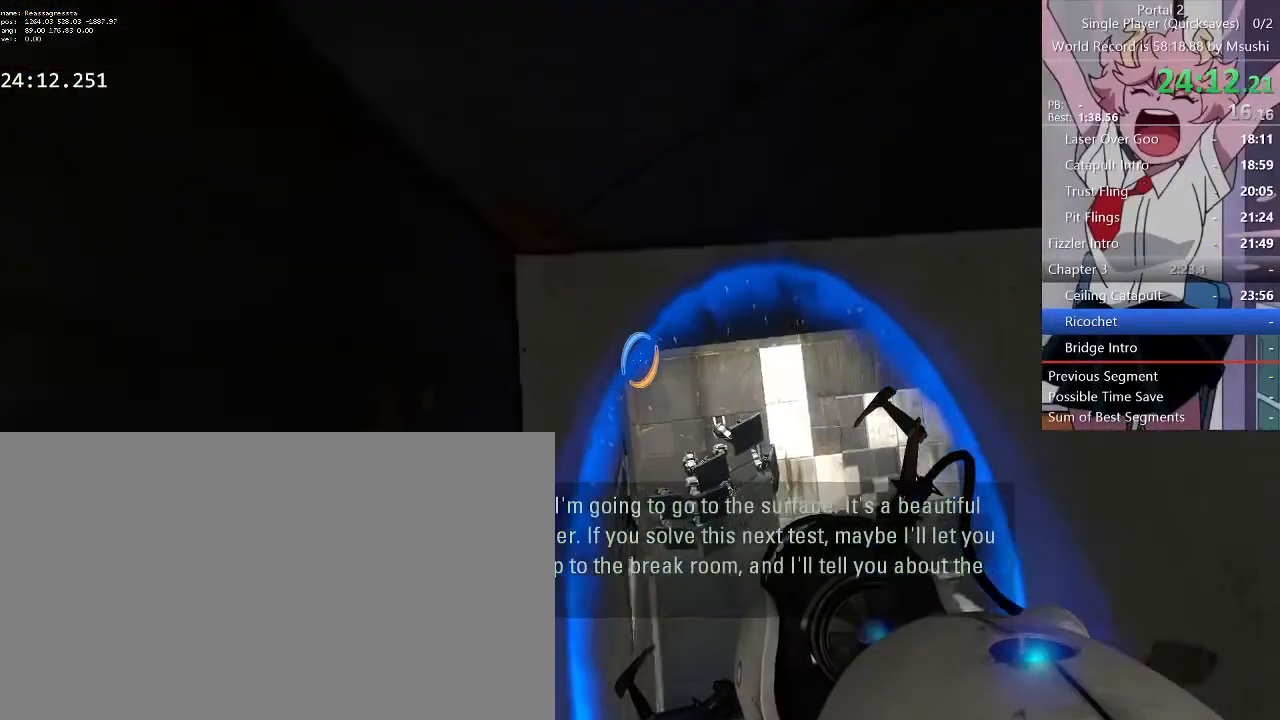
Gameplay with keyboard and mouse; each line is a JSON object with the keys and mouse buttons held at the frame after it. "events" lists presses ("down") and releases ("up") of "1", "2", "3", "4", "5", "a", "alt", "c", "ctrl", "d", "e", "f", "q", "r", "s", "shift", "space", "tab", "v", "w", "x", "z", "mouse_left", "mouse_middle", "mouse_right", "mouse_wheel_up" and "mouse_wheel_down" between this image and that frame as [ms after this image, input, new state], when the widget could be followed in between. "mouse_left", "mouse_middle", "mouse_right", "mouse_wheel_up", "mouse_wheel_down" = the "left", "middle", "right", "wheel_up", "wheel_down" buttons of the "mouse" list. No other keys are recorded. Mouse movement is not recorded.
{"keys": ["w"], "mouse": [], "events": [[67, "d", "down"], [100, "s", "down"], [167, "d", "up"], [233, "s", "up"], [367, "w", "down"], [400, "a", "down"], [467, "a", "up"]]}
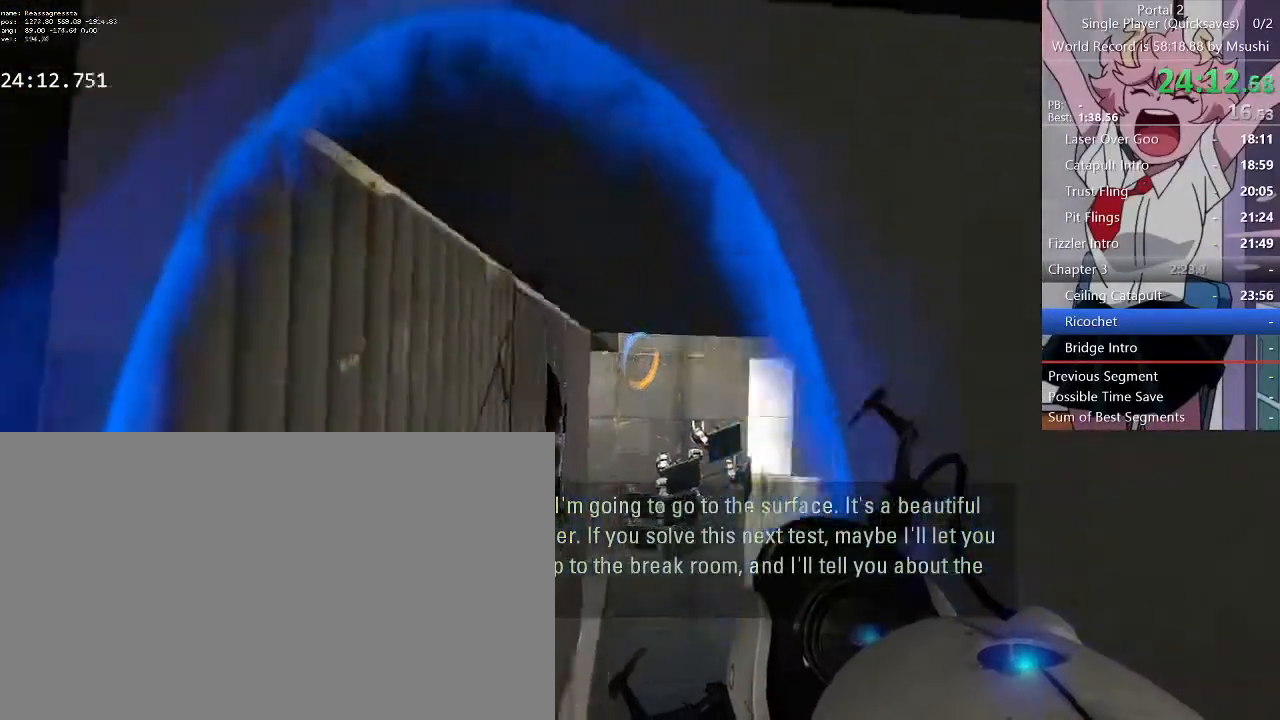
{"keys": ["d", "w"], "mouse": [], "events": [[200, "d", "down"], [267, "d", "up"], [500, "d", "down"]]}
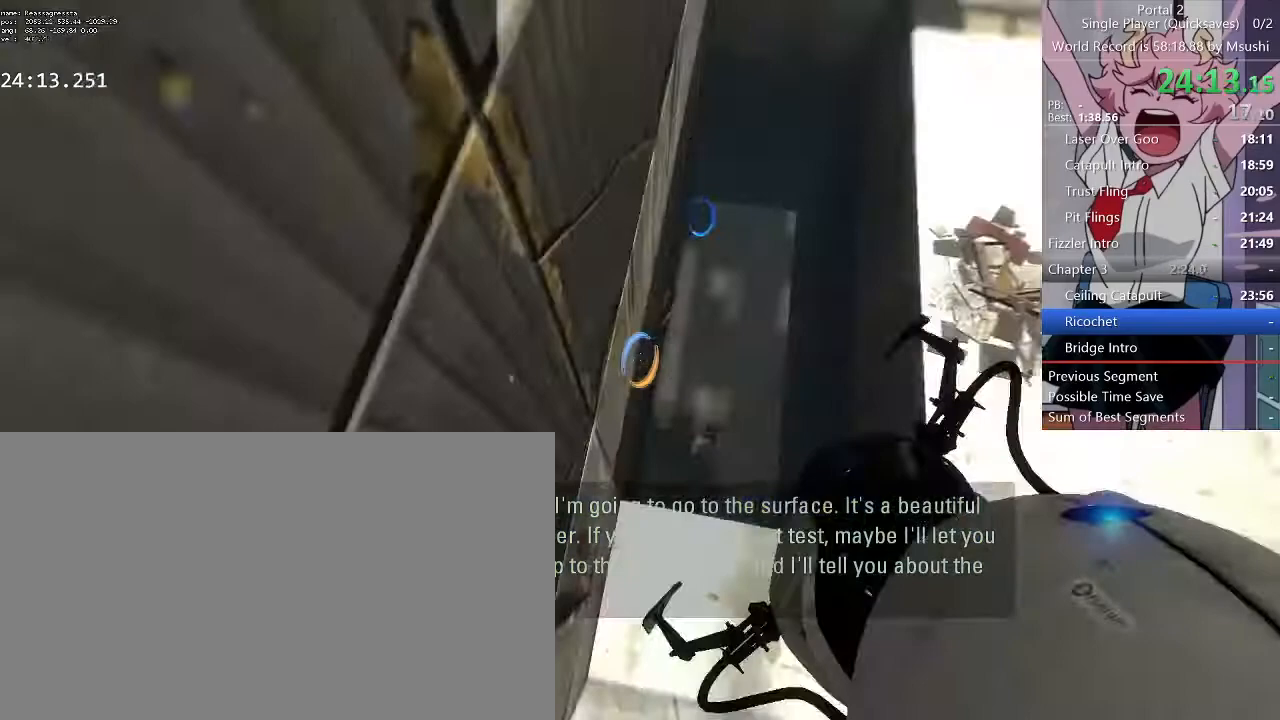
{"keys": ["d", "w"], "mouse": []}
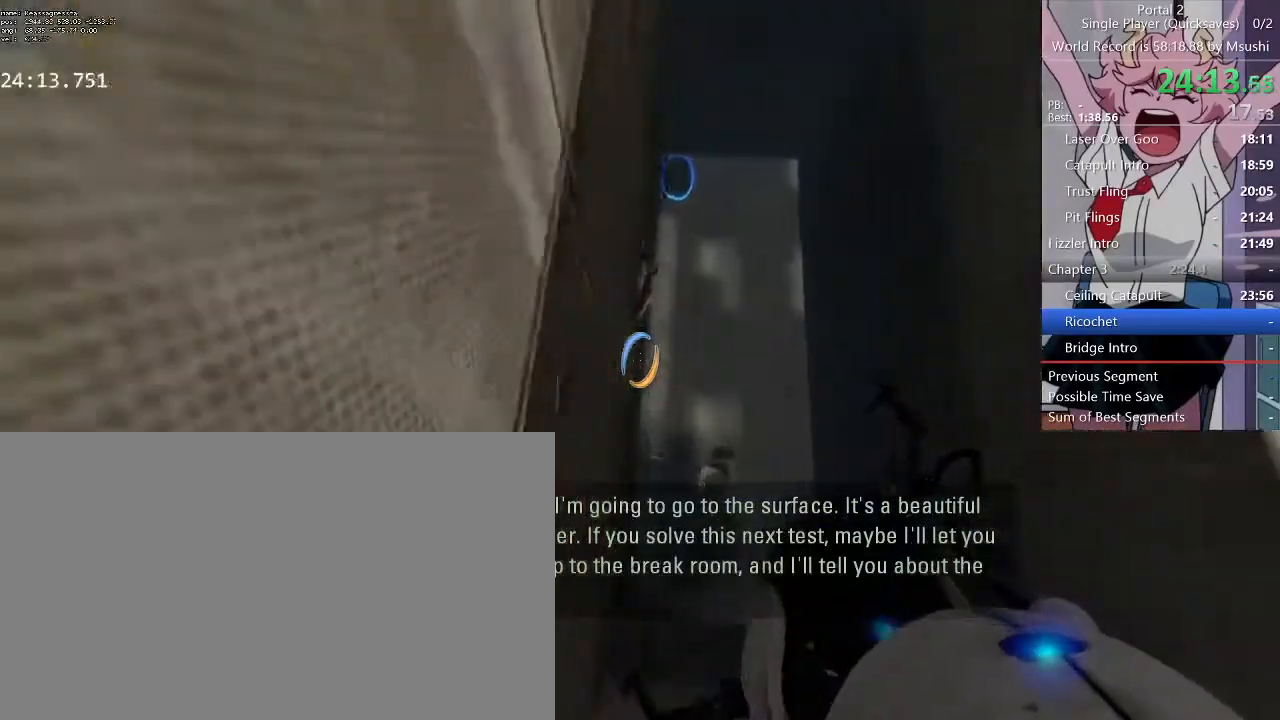
{"keys": ["w"], "mouse": [], "events": [[33, "d", "up"]]}
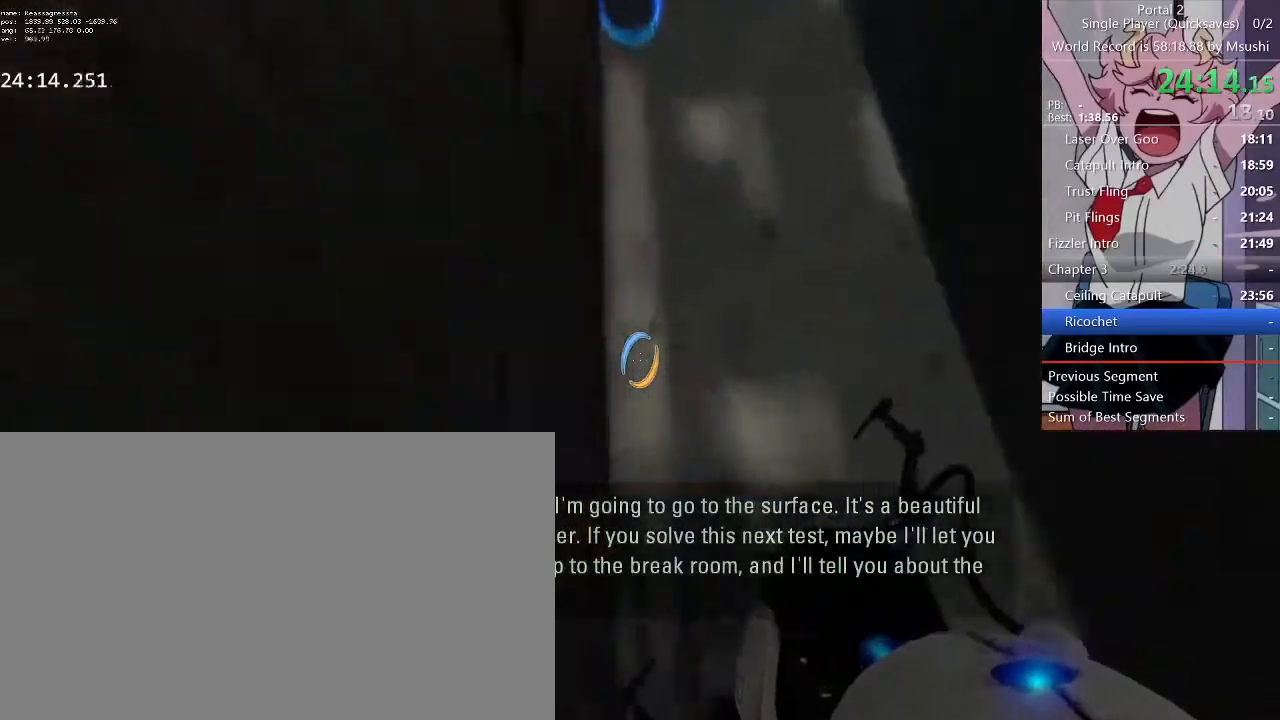
{"keys": ["space", "w"], "mouse": [], "events": [[133, "d", "down"], [233, "d", "up"], [433, "space", "down"]]}
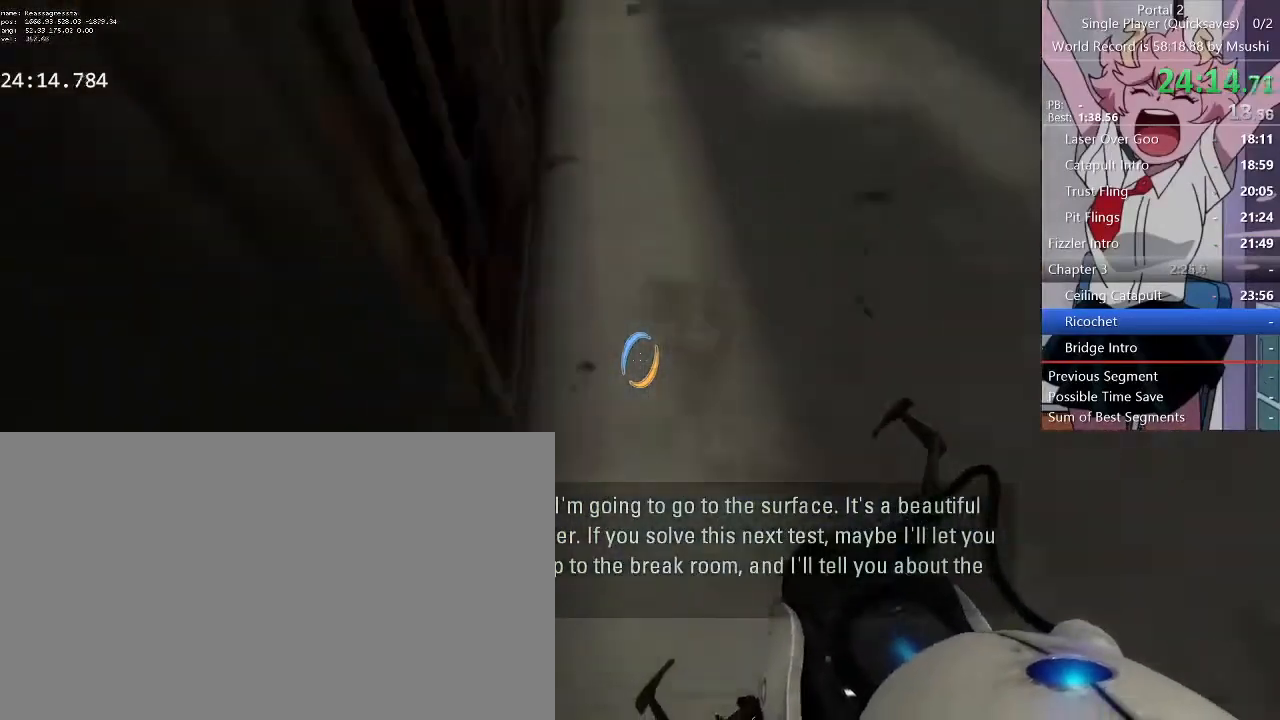
{"keys": ["w"], "mouse": [], "events": [[67, "space", "up"]]}
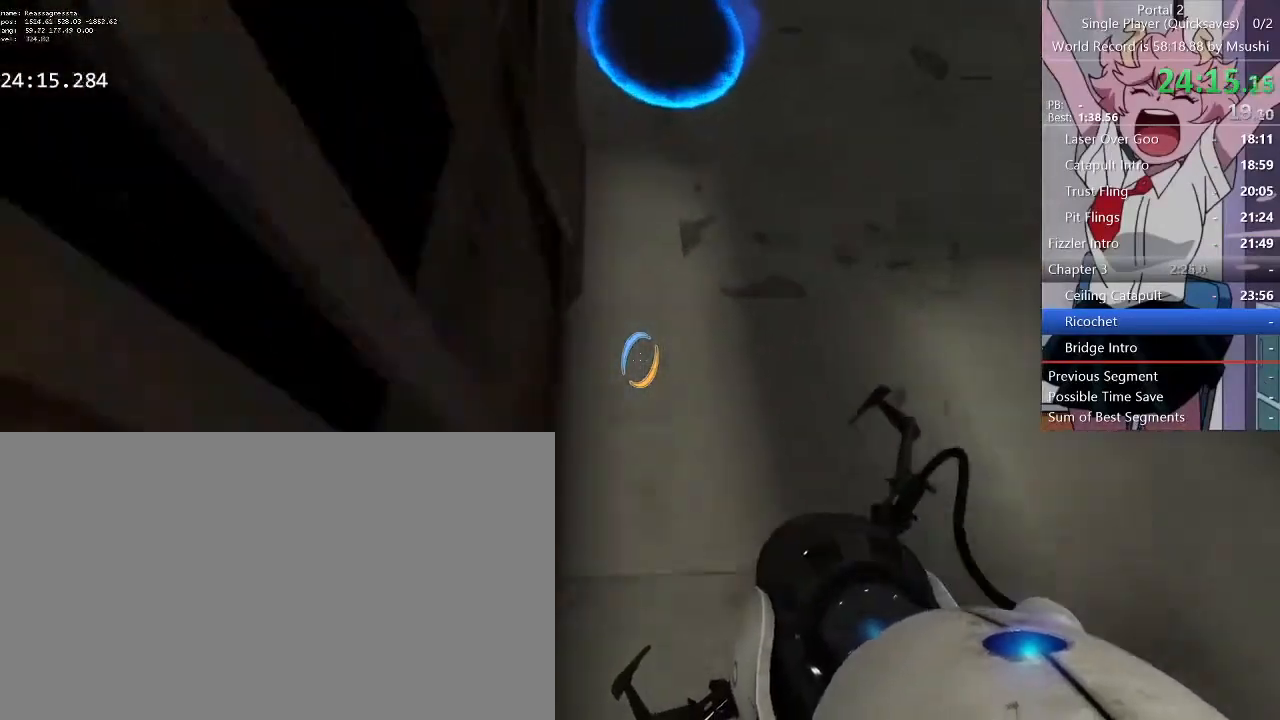
{"keys": ["w"], "mouse": [], "events": [[67, "mouse_left", "down"], [233, "mouse_left", "up"]]}
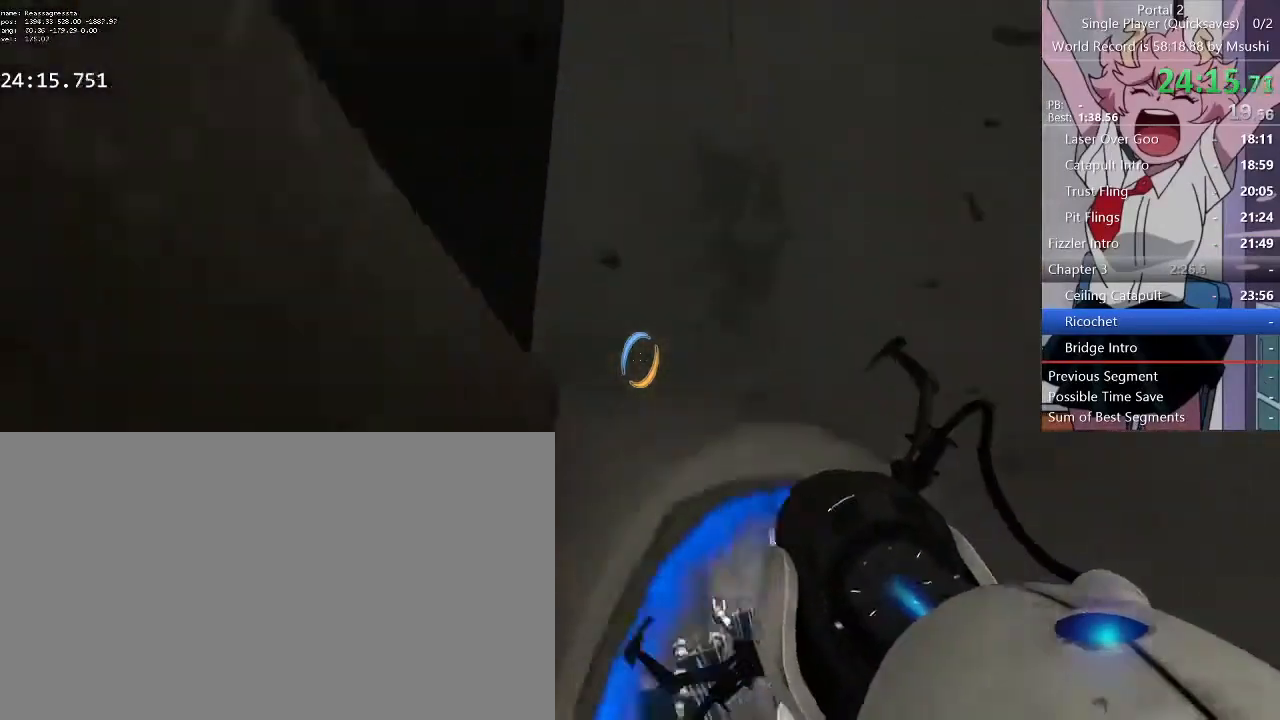
{"keys": [], "mouse": [], "events": [[100, "w", "up"]]}
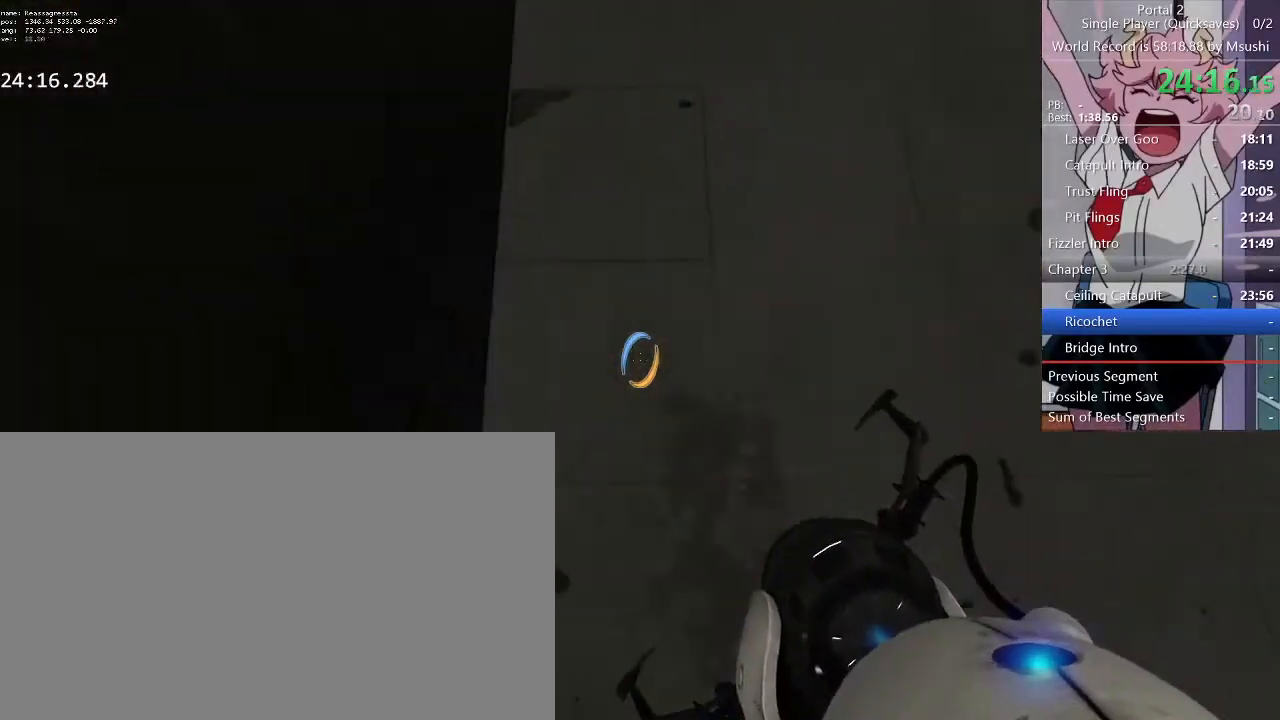
{"keys": ["w"], "mouse": [], "events": [[167, "w", "down"], [200, "space", "down"], [267, "space", "up"]]}
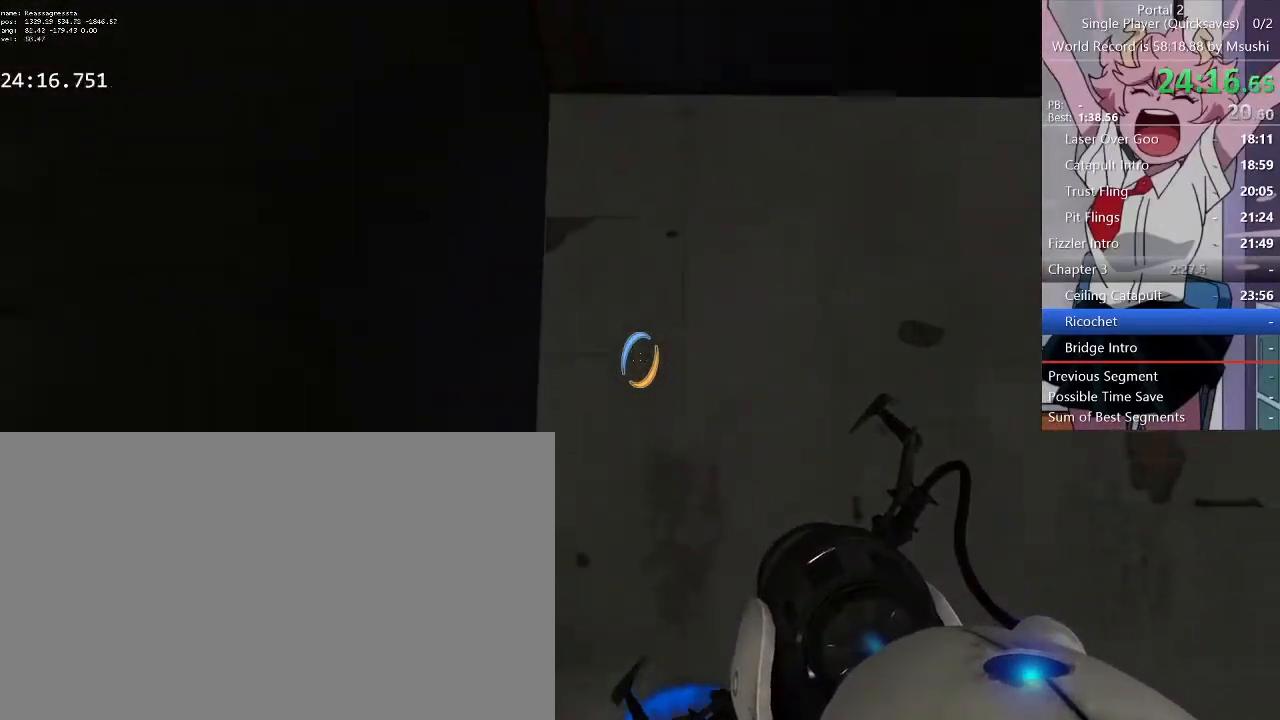
{"keys": ["w"], "mouse": ["left"], "events": [[400, "mouse_left", "down"]]}
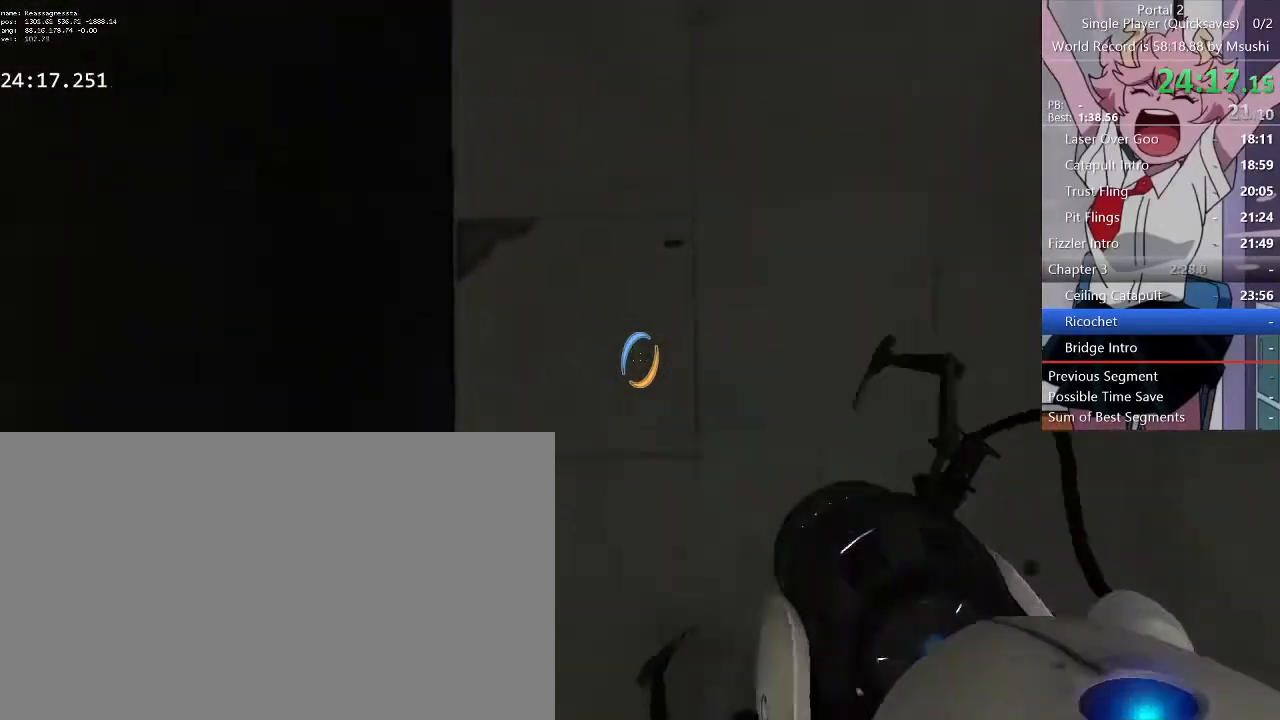
{"keys": ["w"], "mouse": [], "events": [[33, "mouse_left", "up"]]}
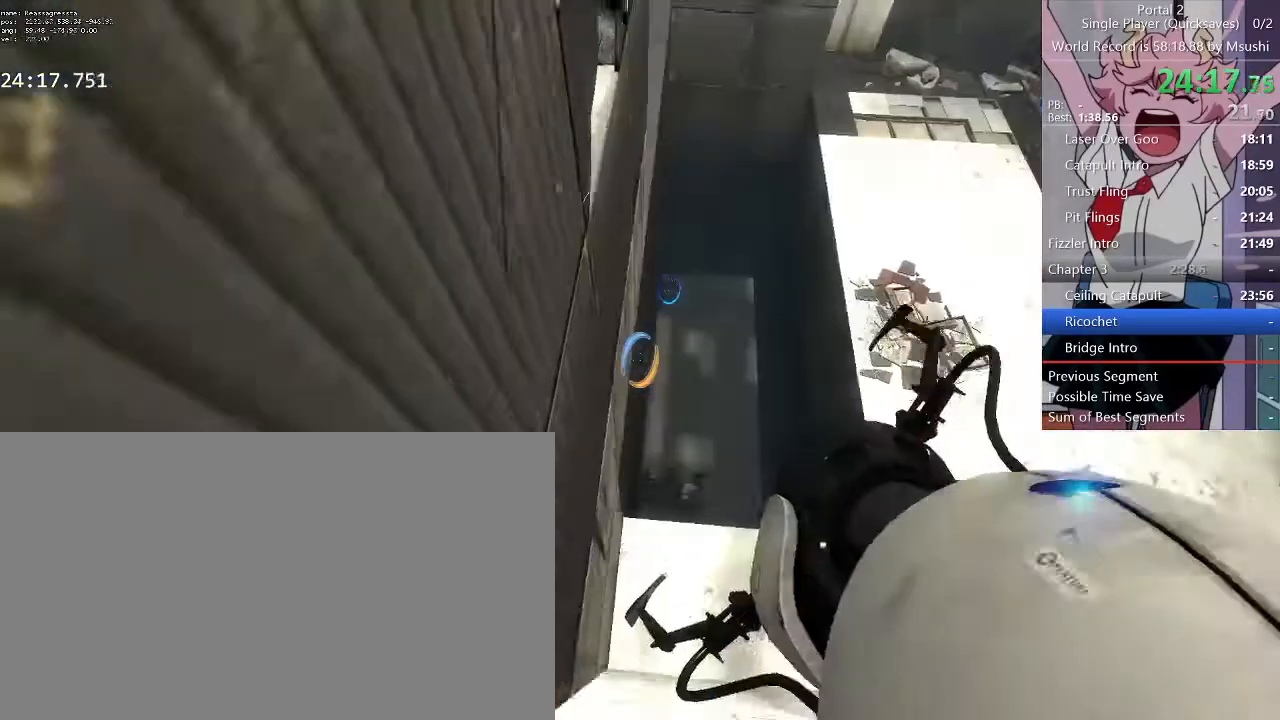
{"keys": ["w"], "mouse": [], "events": []}
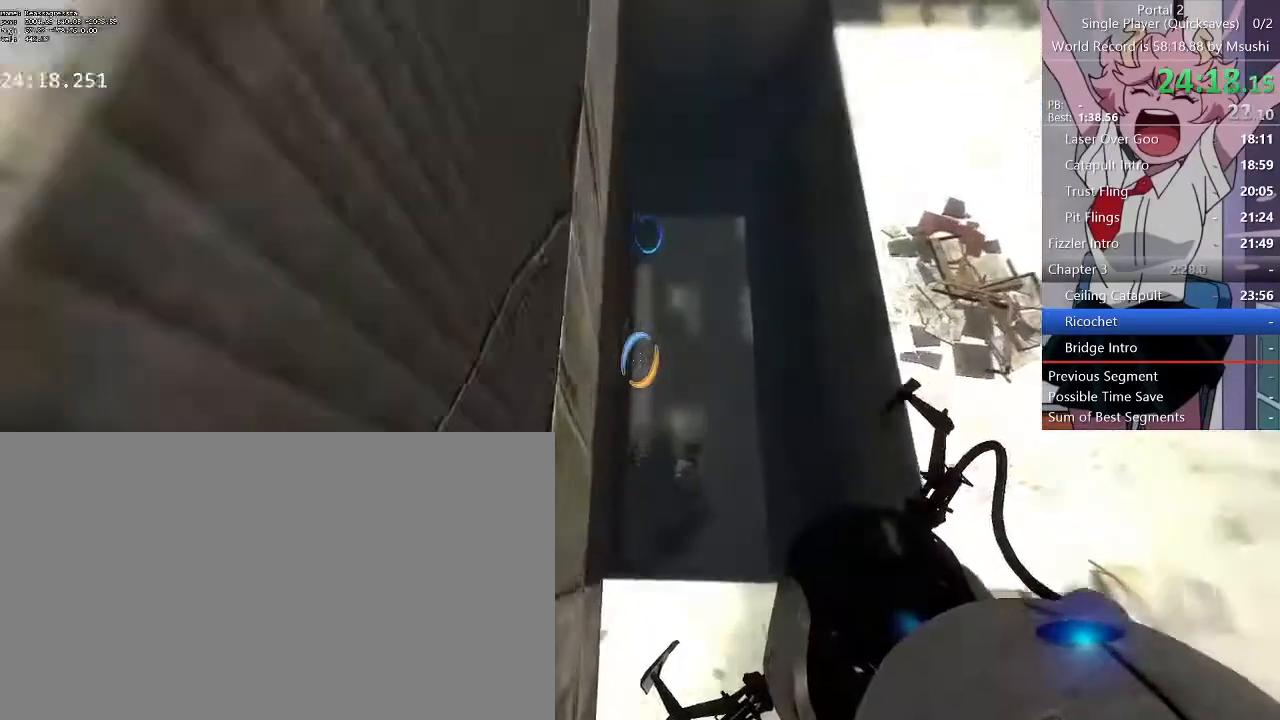
{"keys": ["w"], "mouse": []}
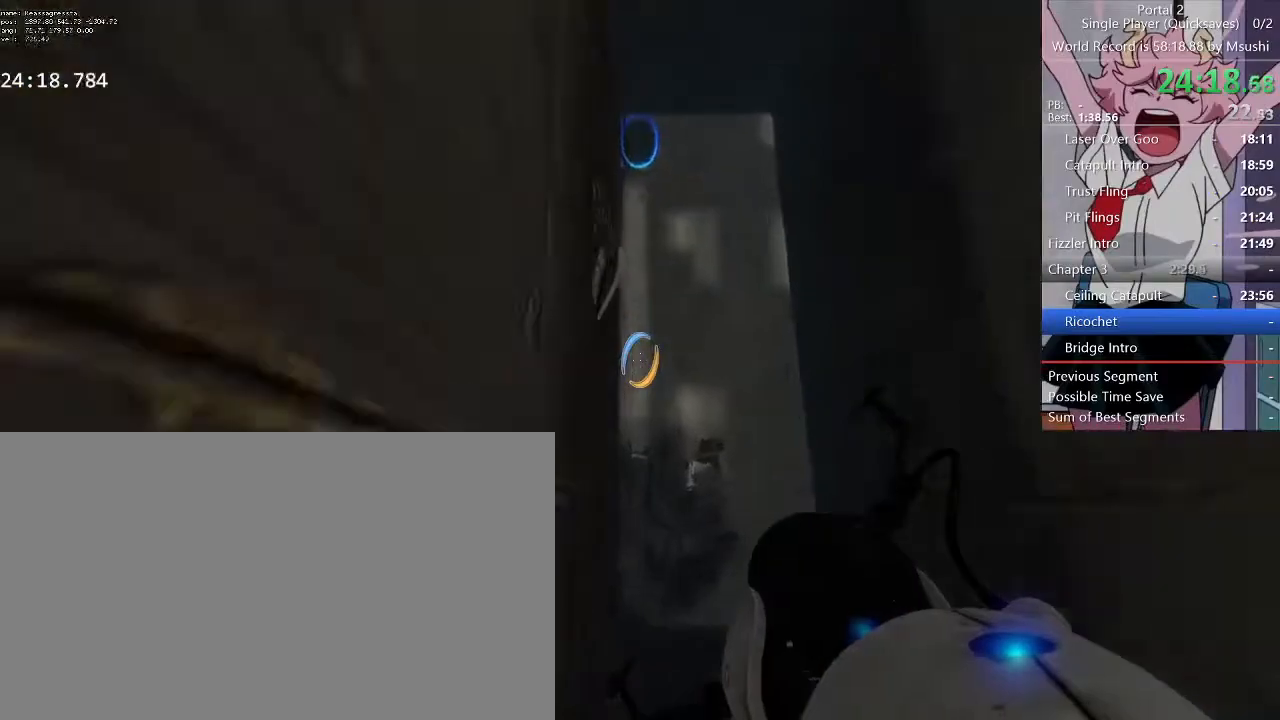
{"keys": ["w"], "mouse": [], "events": []}
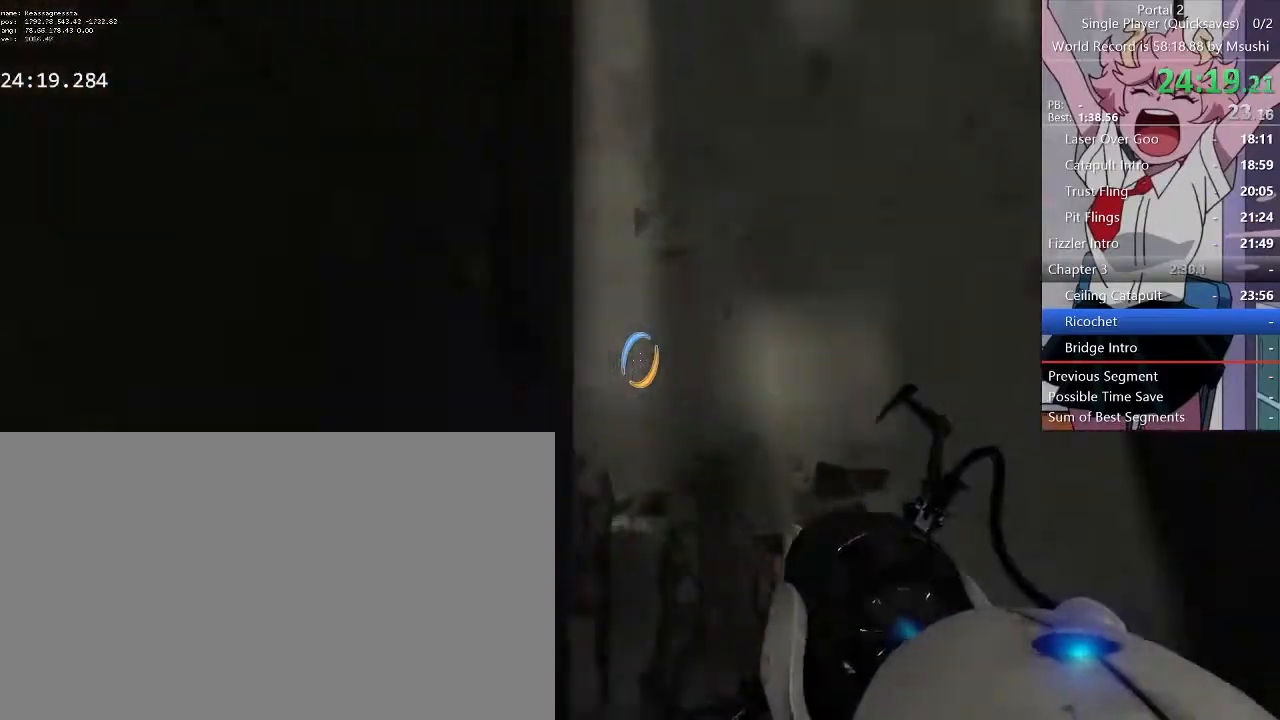
{"keys": ["w"], "mouse": [], "events": [[67, "mouse_left", "down"], [133, "mouse_left", "up"]]}
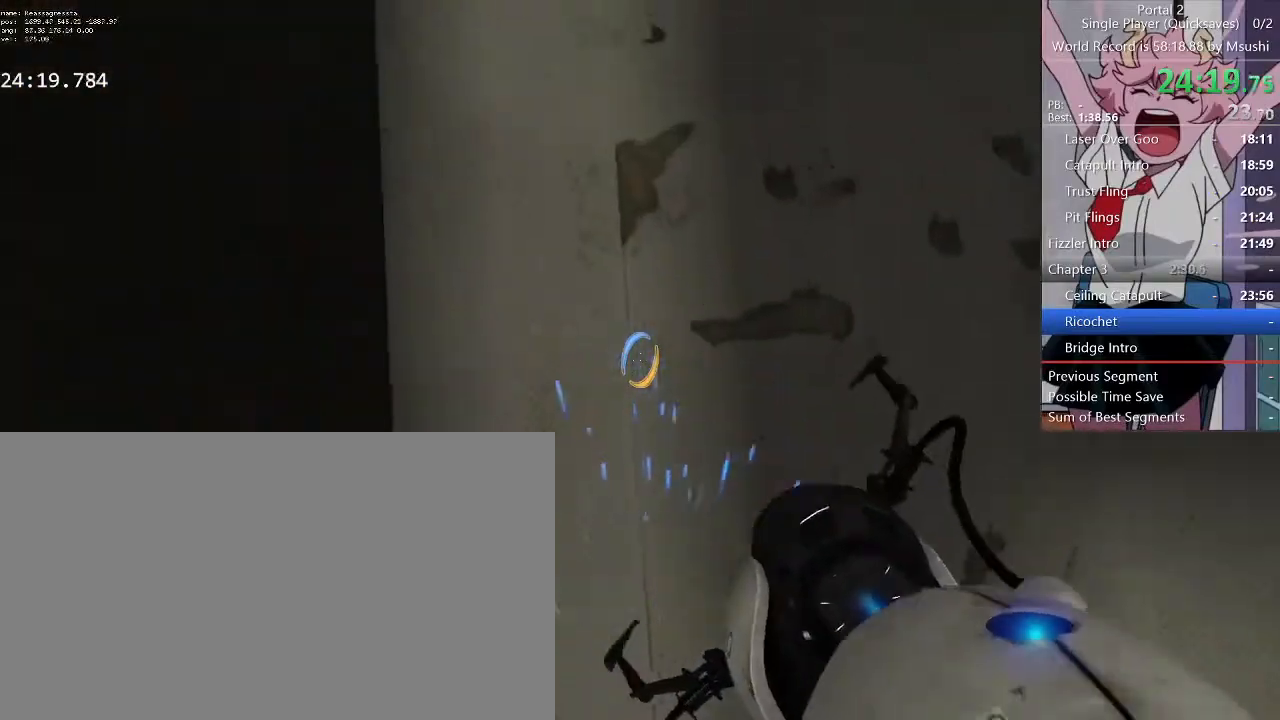
{"keys": ["space", "w"], "mouse": [], "events": [[133, "w", "up"], [267, "w", "down"], [433, "space", "down"]]}
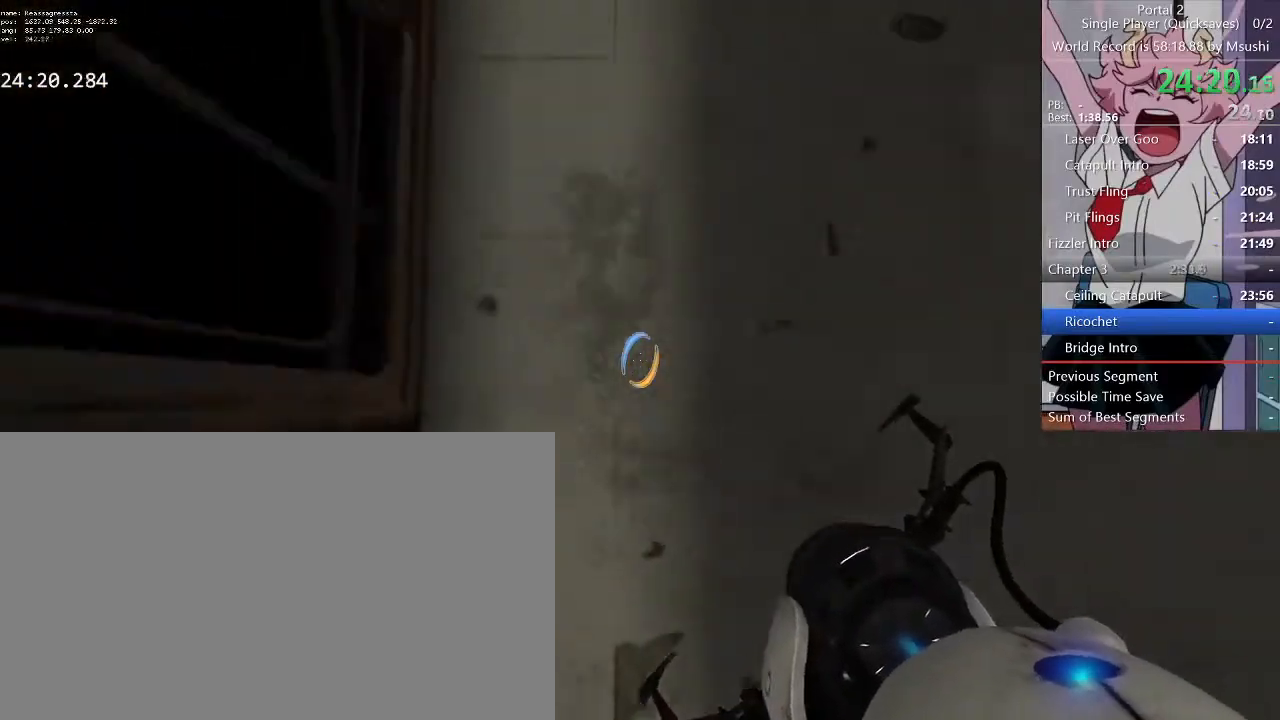
{"keys": [], "mouse": [], "events": [[100, "space", "up"], [133, "w", "up"], [267, "s", "down"], [500, "s", "up"]]}
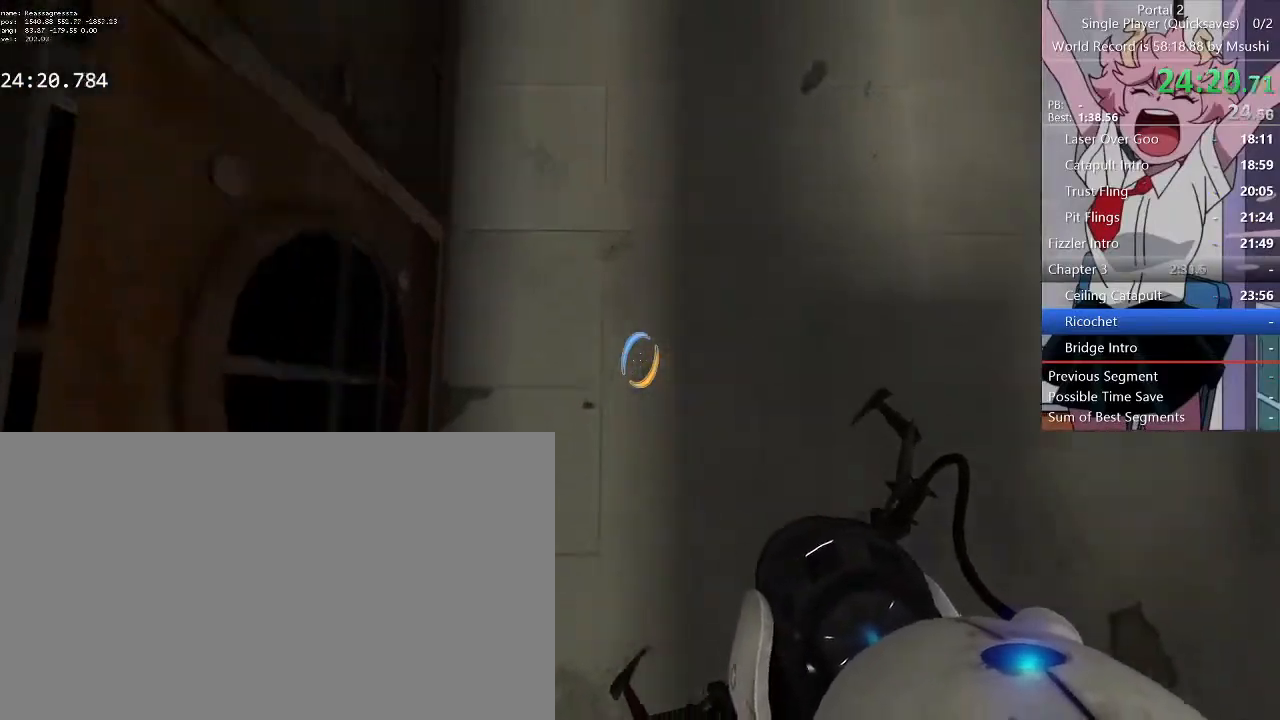
{"keys": ["w"], "mouse": []}
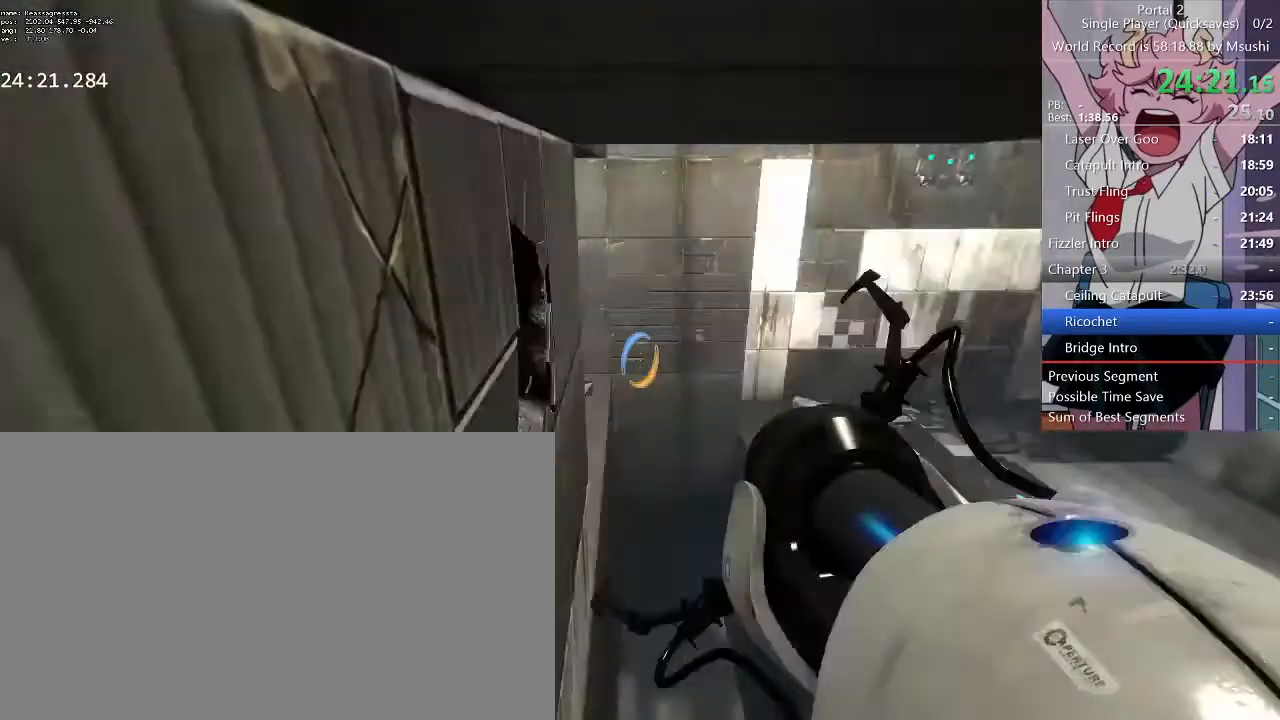
{"keys": ["w"], "mouse": [], "events": []}
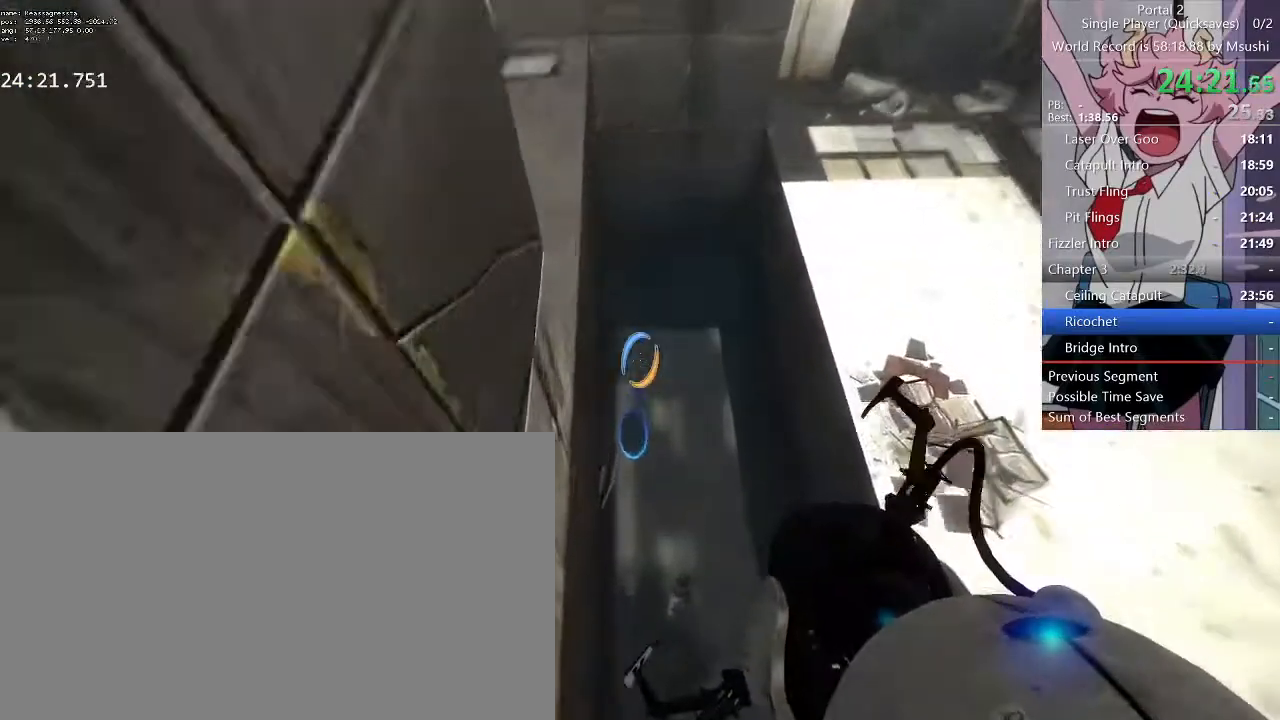
{"keys": ["w"], "mouse": []}
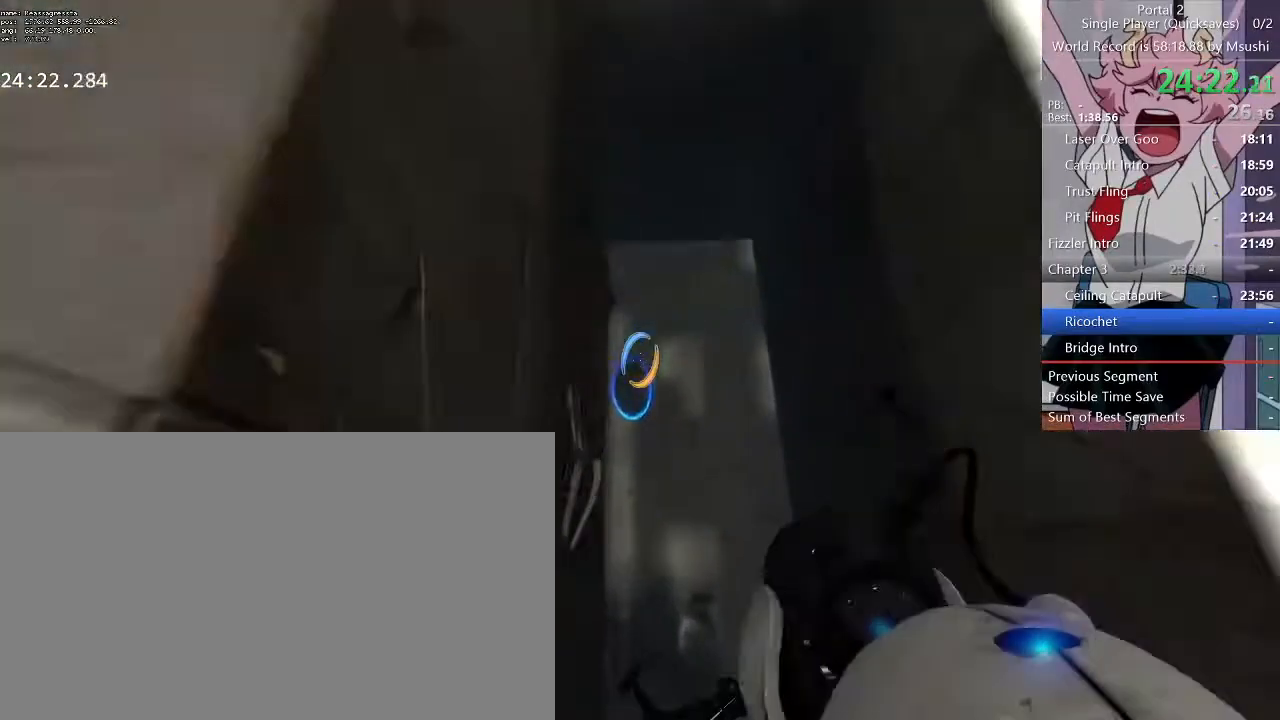
{"keys": ["w"], "mouse": [], "events": []}
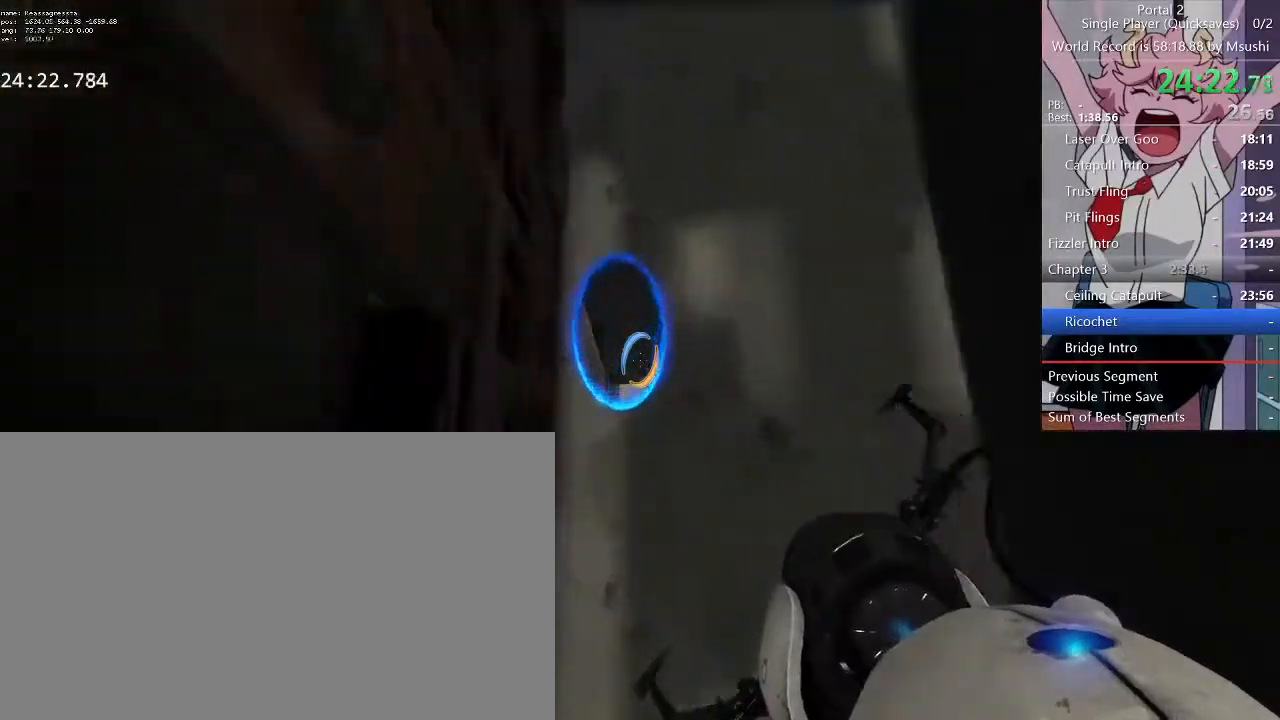
{"keys": ["w"], "mouse": [], "events": [[167, "mouse_left", "down"], [300, "mouse_left", "up"]]}
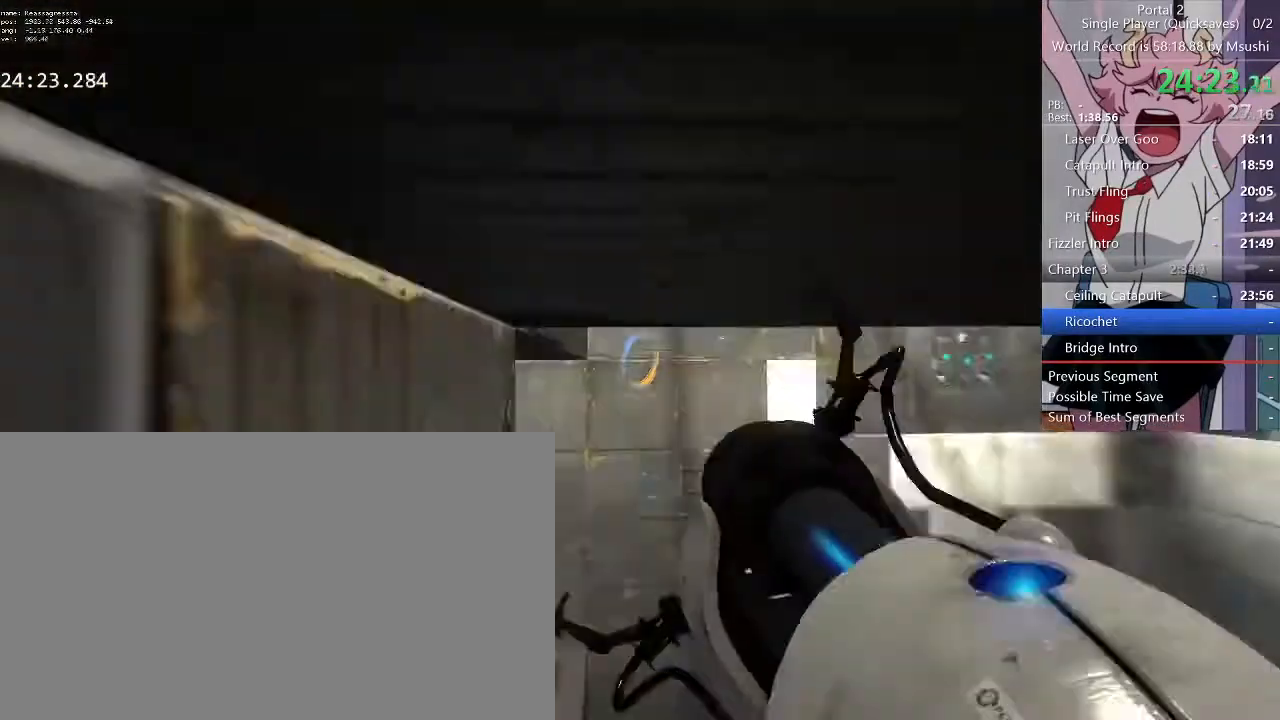
{"keys": ["a"], "mouse": [], "events": [[167, "a", "down"], [233, "w", "up"]]}
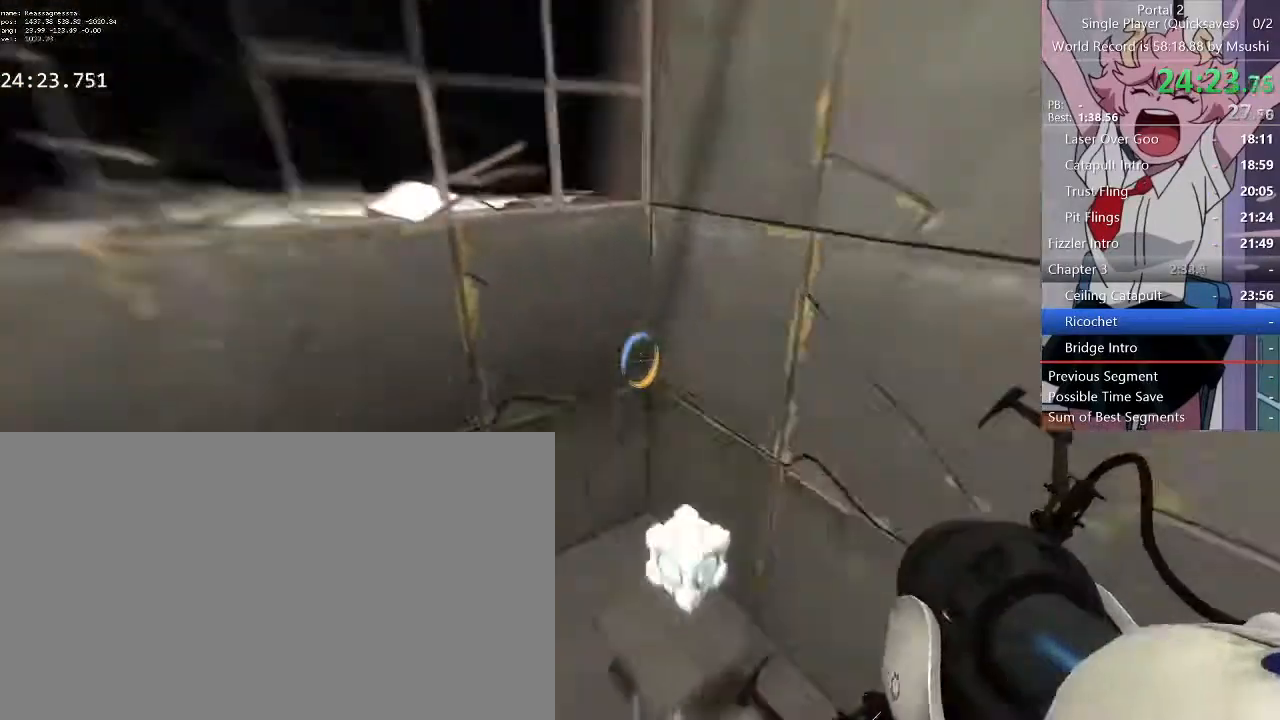
{"keys": ["w"], "mouse": []}